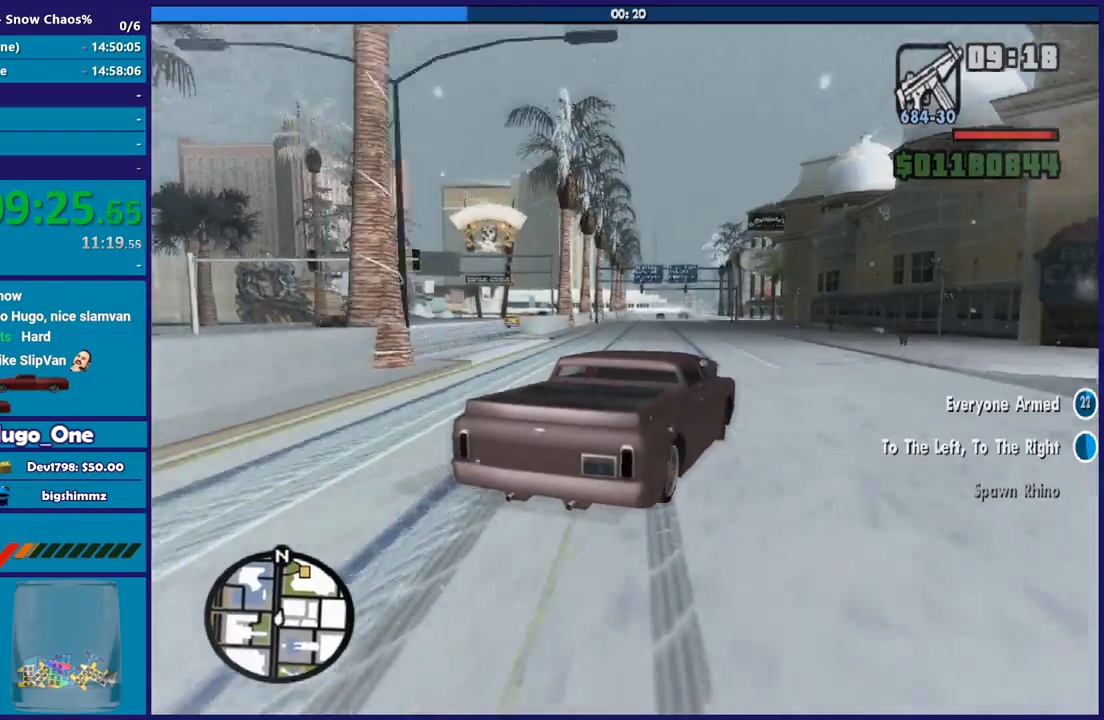
Gameplay with a controller (Xbox layout); each line is a JSON object with the inputs held at the frame after it. "button_events" lists button changes between this image and that frame as [ms after this image, input, new state], when the widget could be followed in between (sticks are given only as held states).
{"buttons": ["R2"], "left_stick": "left", "right_stick": "down", "button_events": [[200, "L3", "up"]]}
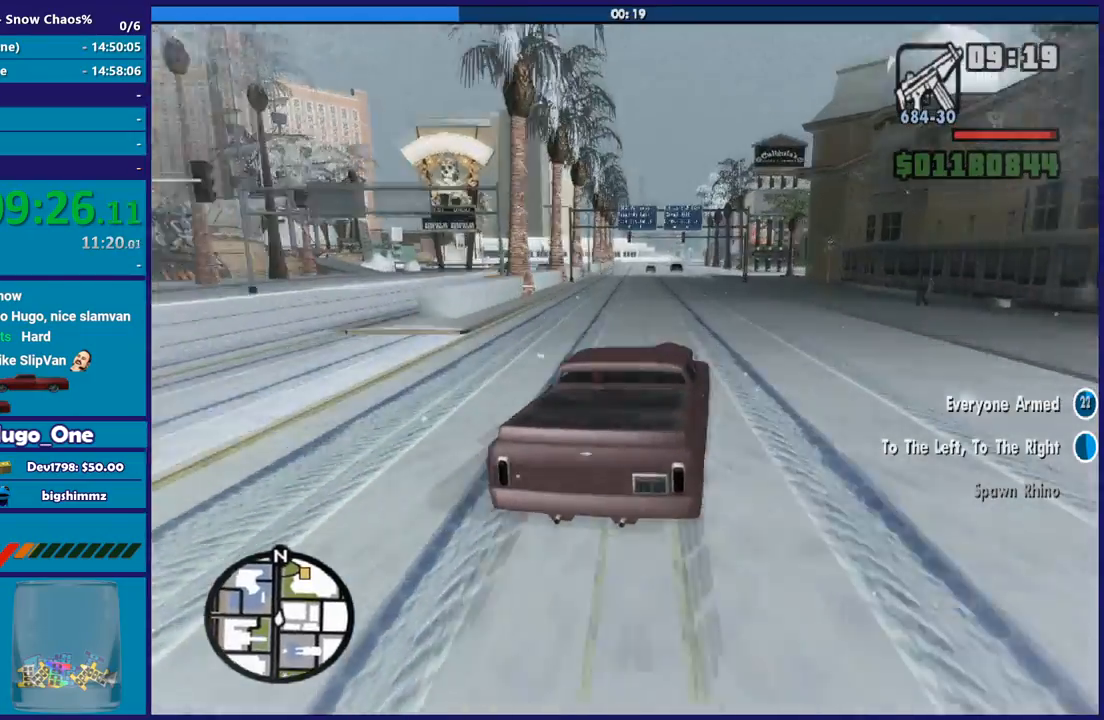
{"buttons": ["R2"], "left_stick": "right", "right_stick": "down", "button_events": []}
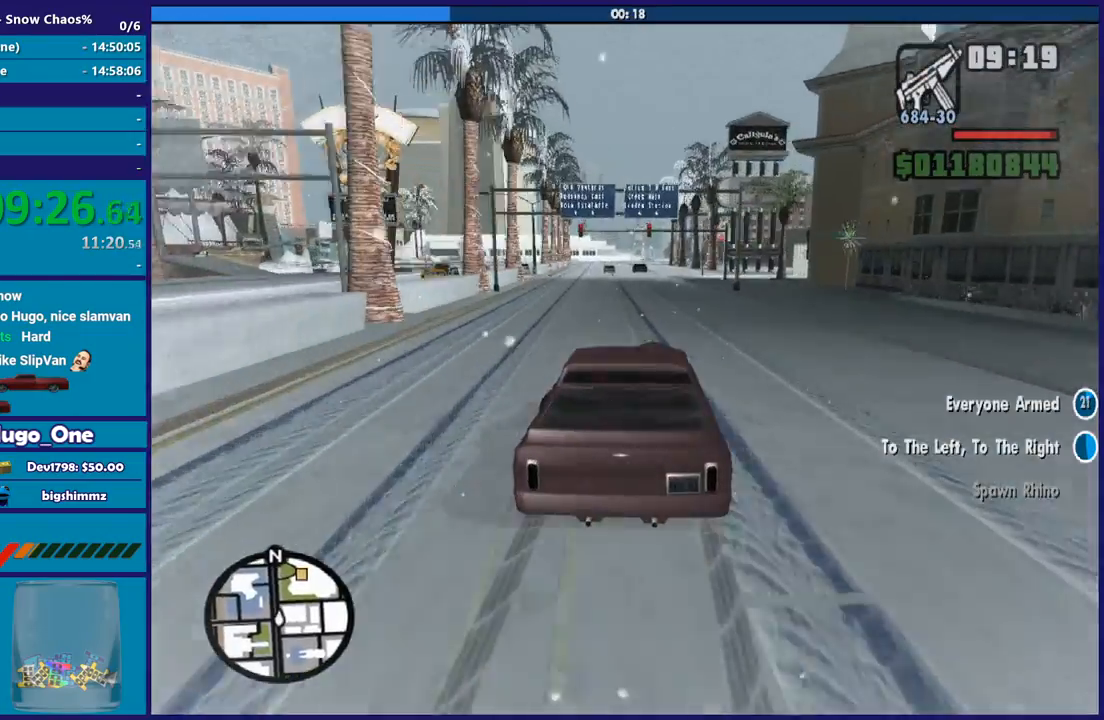
{"buttons": [], "left_stick": "left", "right_stick": "down", "button_events": [[368, "R2", "up"]]}
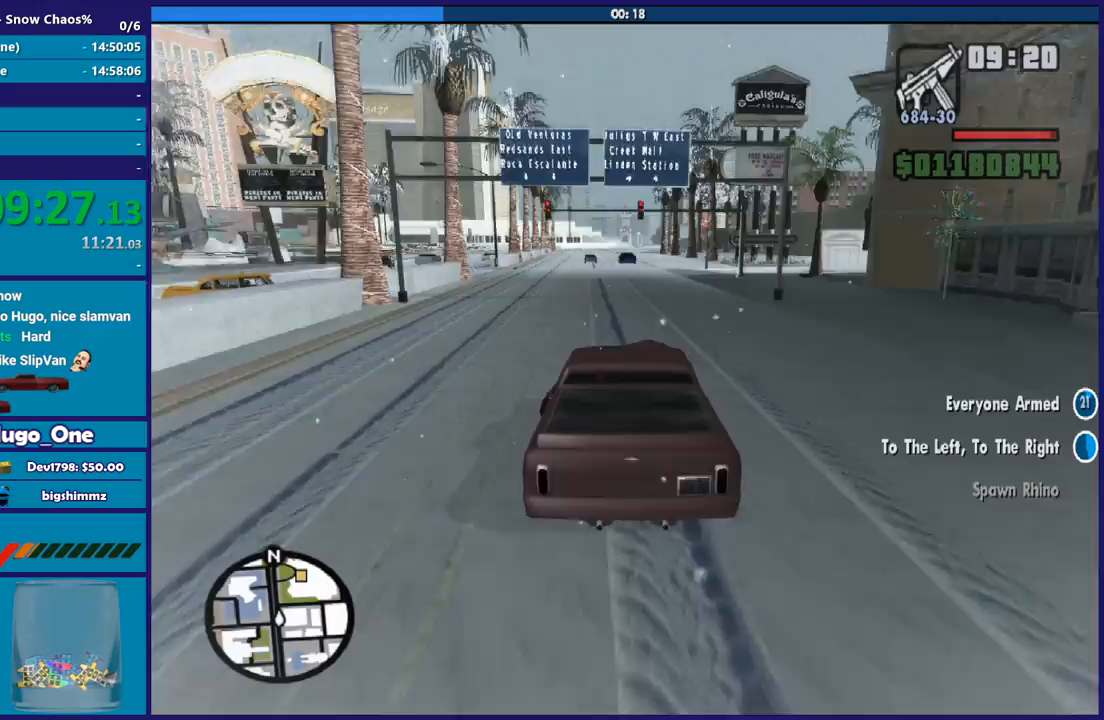
{"buttons": [], "left_stick": "right", "right_stick": "down", "button_events": []}
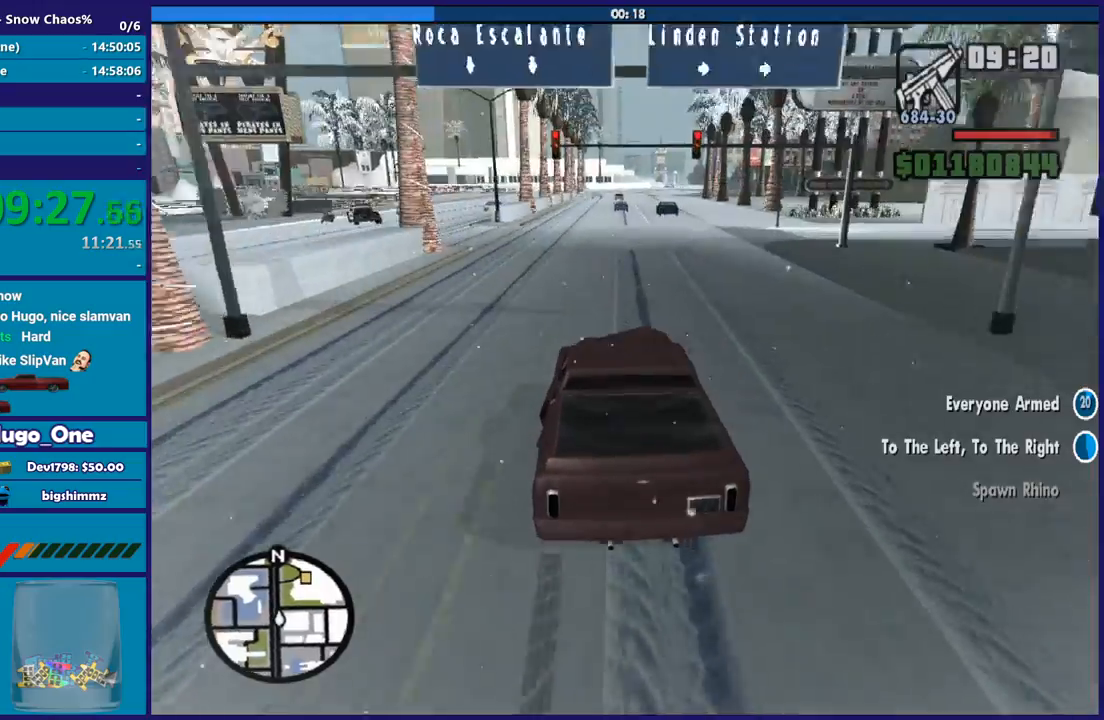
{"buttons": ["R2"], "left_stick": "up-left", "right_stick": "center", "button_events": [[33, "R2", "down"]]}
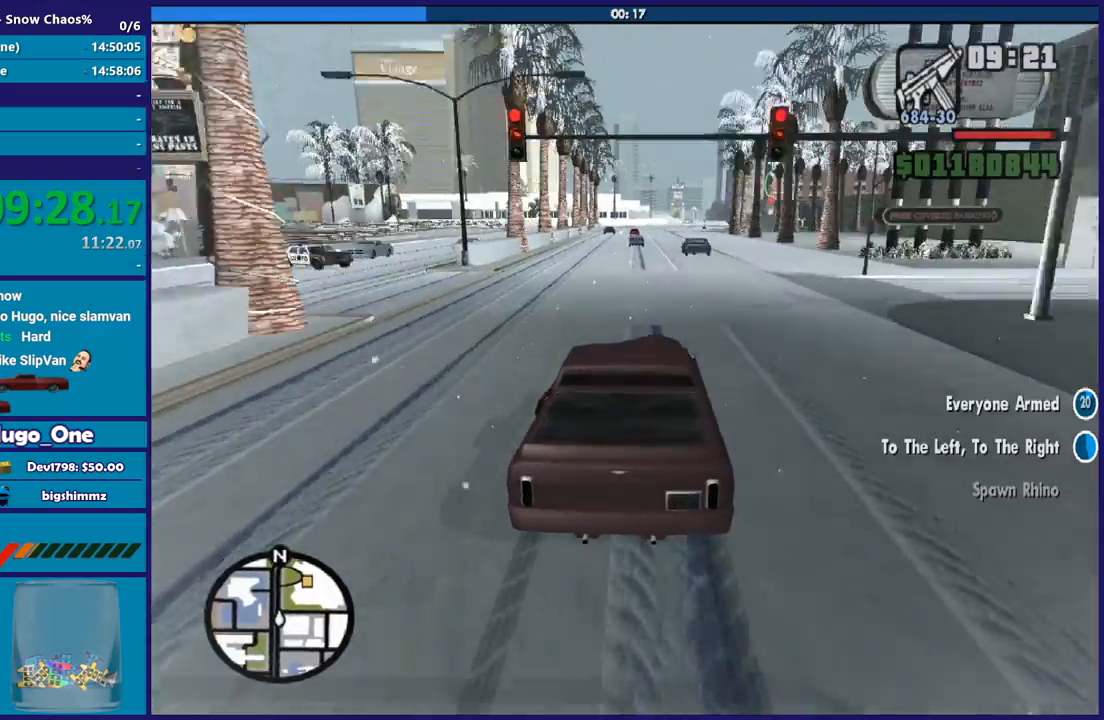
{"buttons": ["R2"], "left_stick": "left", "right_stick": "center", "button_events": [[67, "R2", "up"], [167, "R2", "down"], [367, "R2", "up"], [434, "R2", "down"]]}
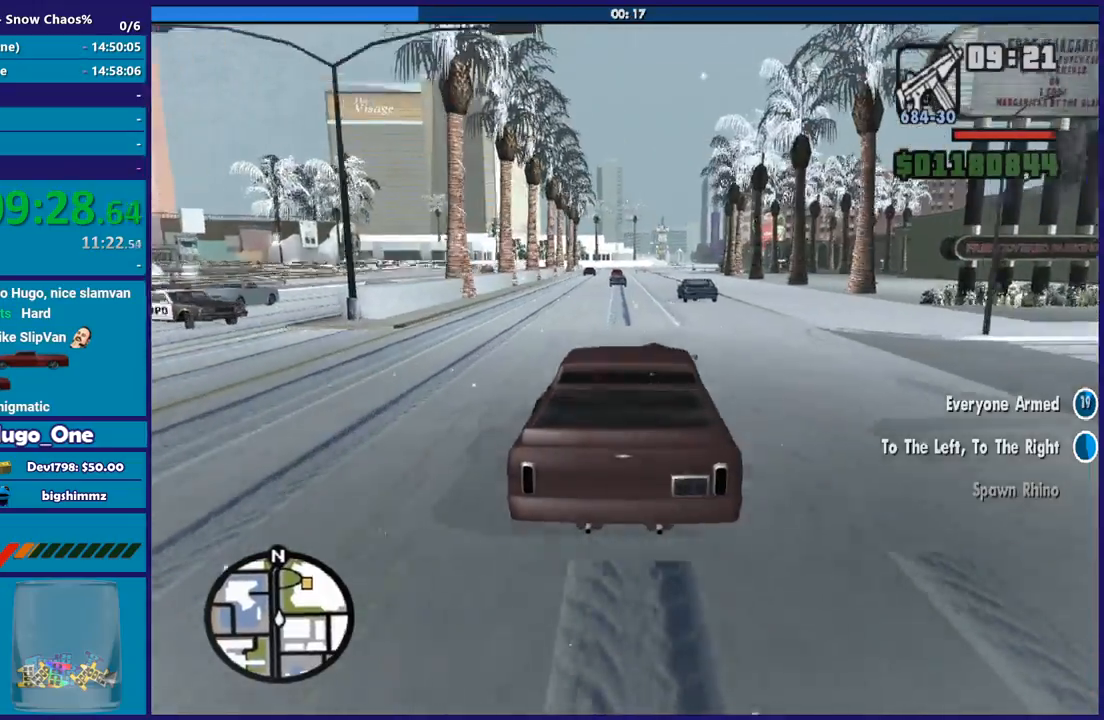
{"buttons": ["R2"], "left_stick": "right", "right_stick": "center", "button_events": [[66, "R2", "up"], [166, "R2", "down"], [333, "R2", "up"], [400, "R2", "down"]]}
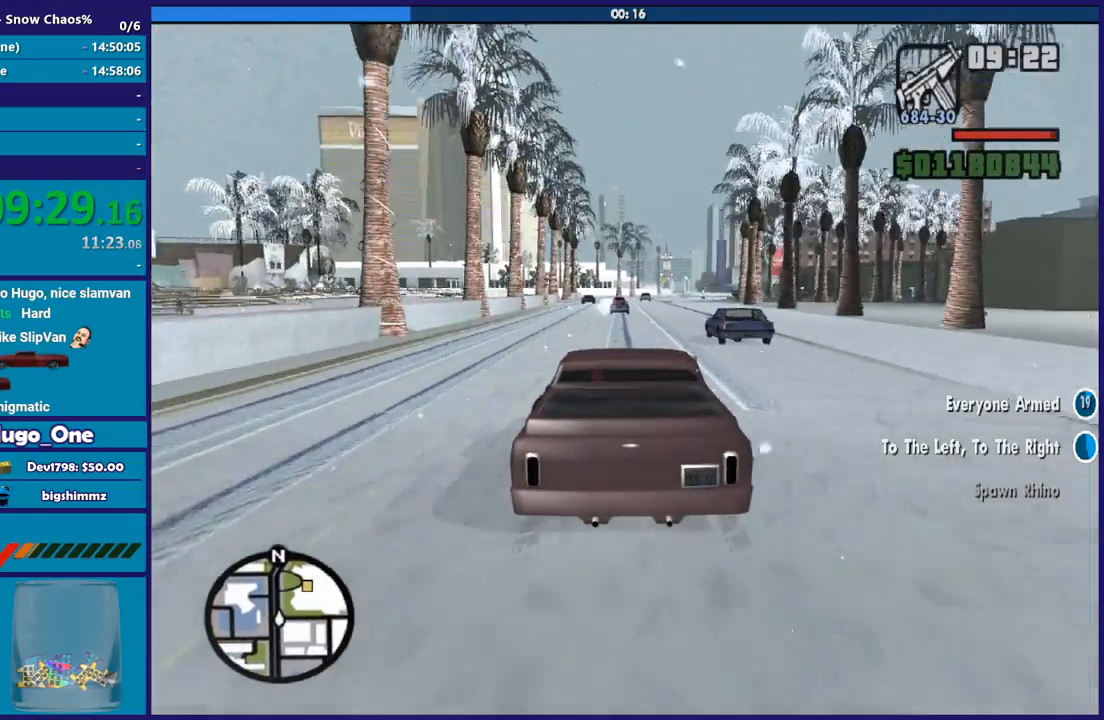
{"buttons": ["R2"], "left_stick": "right", "right_stick": "down", "button_events": [[234, "R2", "up"], [334, "R2", "down"]]}
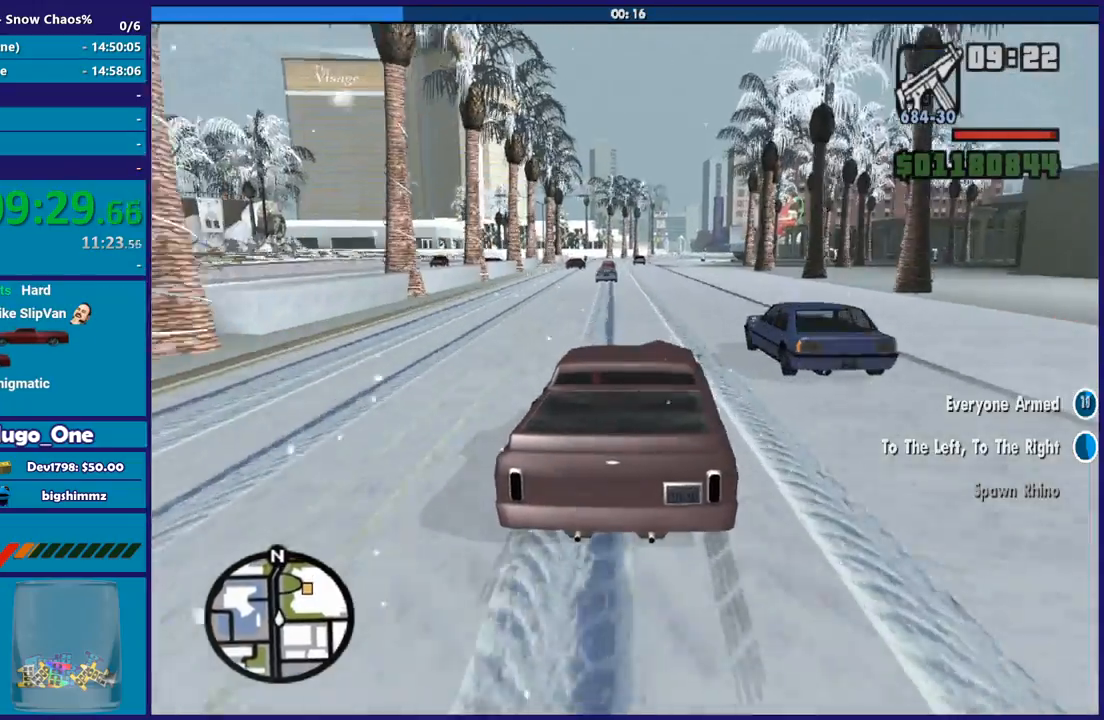
{"buttons": ["R2"], "left_stick": "center", "right_stick": "right", "button_events": [[66, "R2", "up"], [367, "R2", "down"]]}
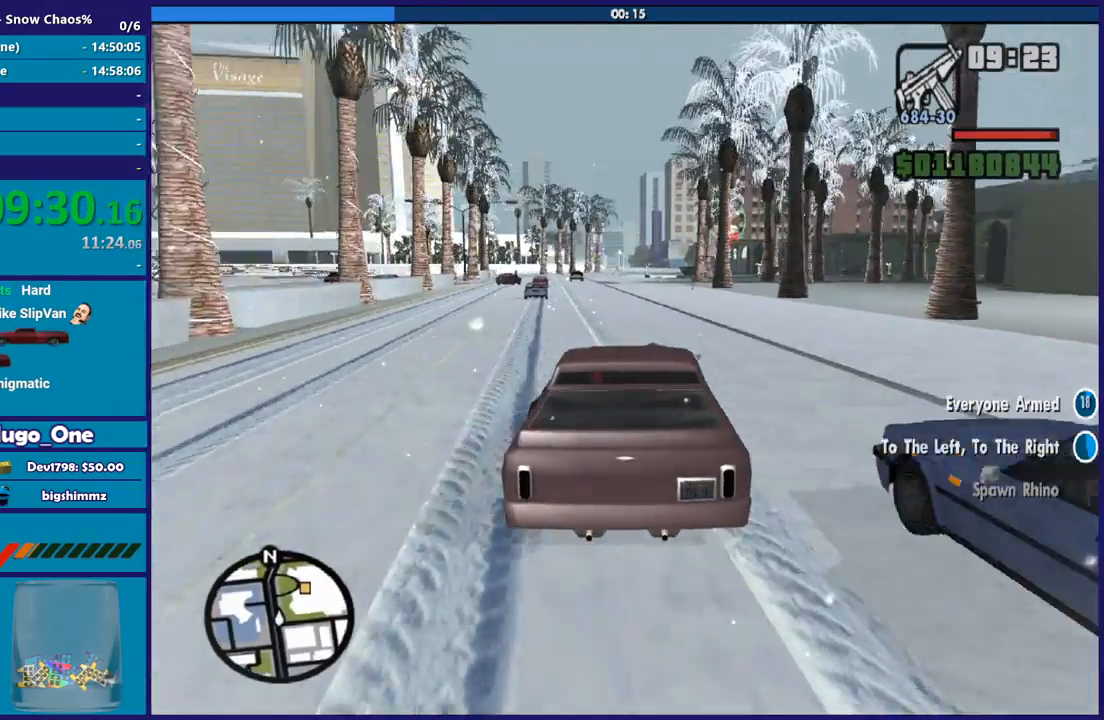
{"buttons": [], "left_stick": "center", "right_stick": "down-right", "button_events": [[67, "R2", "up"]]}
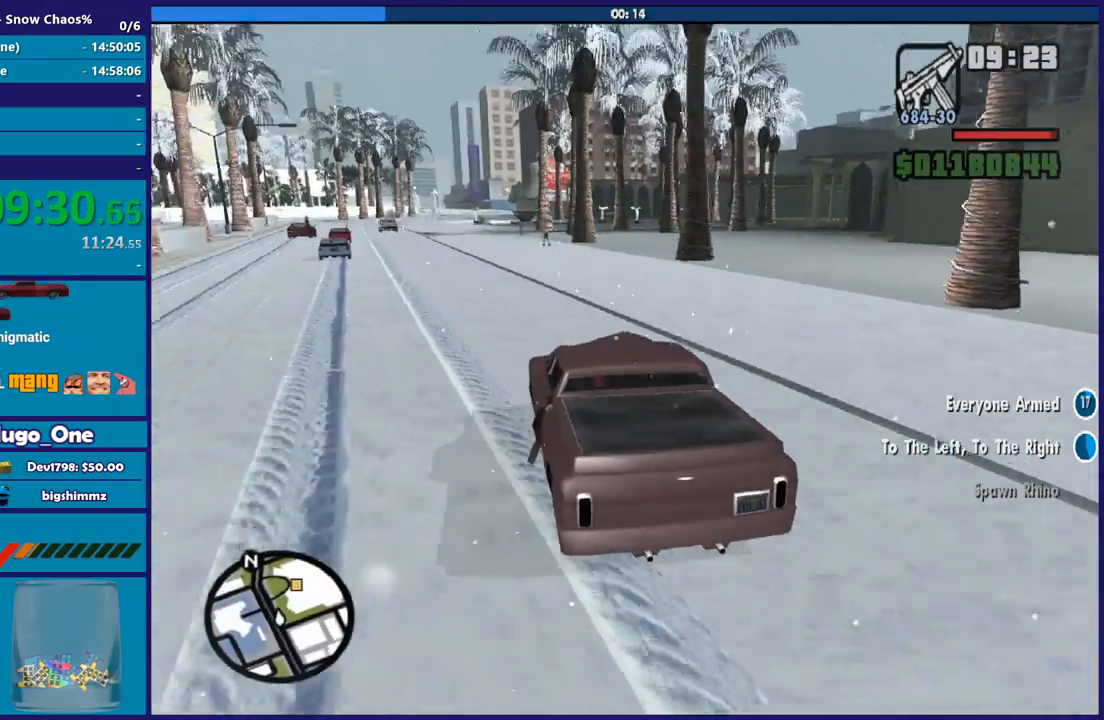
{"buttons": ["R2"], "left_stick": "right", "right_stick": "right", "button_events": [[467, "R2", "down"]]}
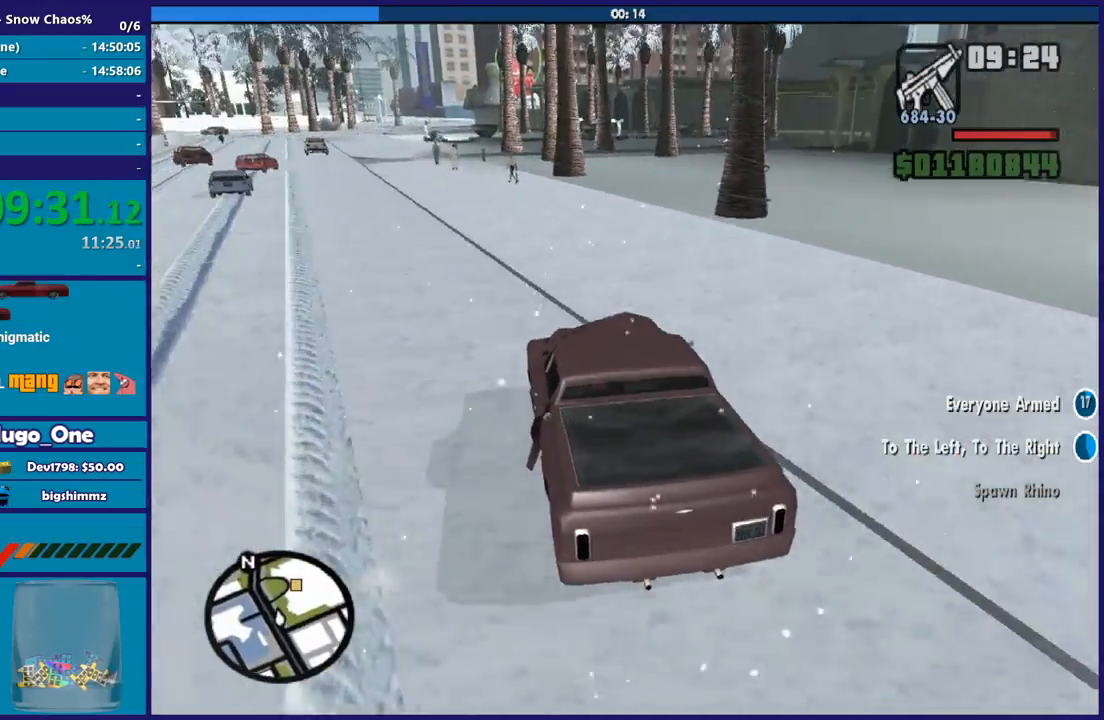
{"buttons": ["R2"], "left_stick": "right", "right_stick": "up-right", "button_events": [[167, "R2", "up"], [367, "R2", "down"]]}
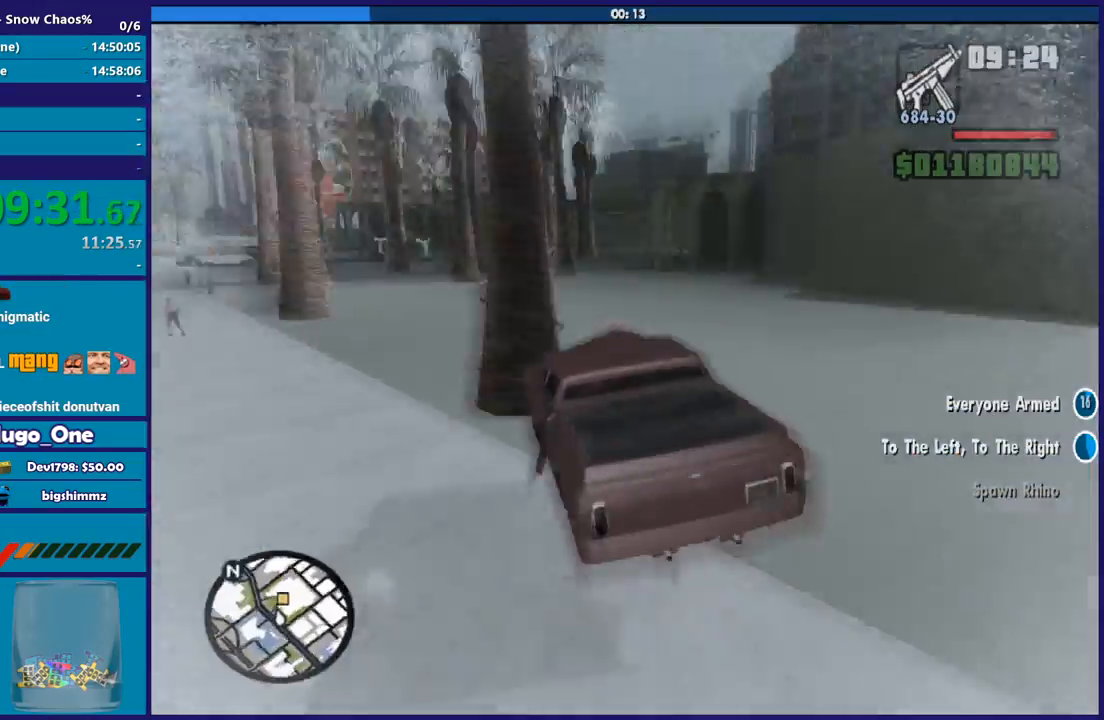
{"buttons": ["L2"], "left_stick": "down-left", "right_stick": "down", "button_events": [[33, "R2", "up"], [467, "L2", "down"]]}
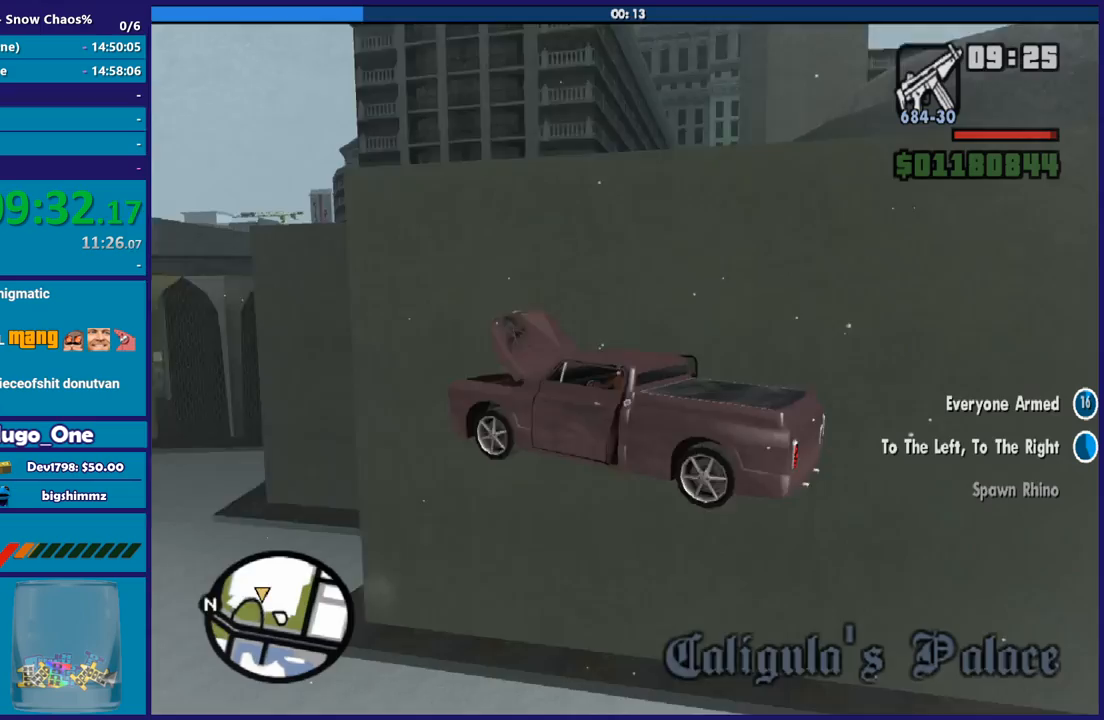
{"buttons": [], "left_stick": "down-left", "right_stick": "down", "button_events": [[367, "L2", "up"]]}
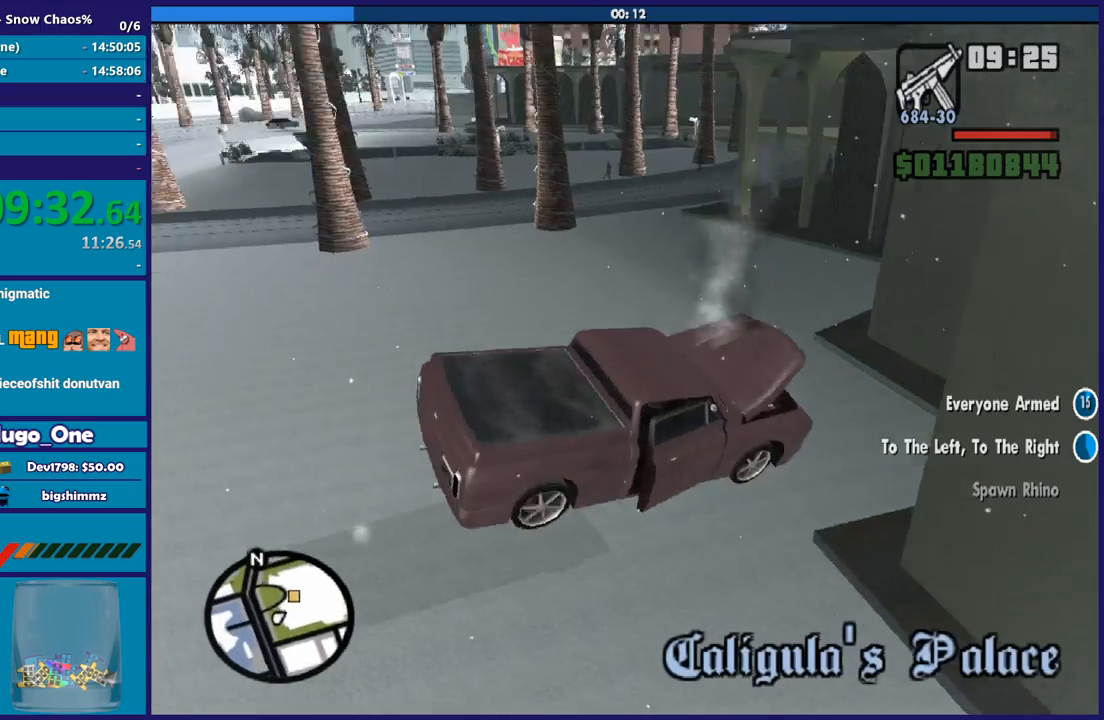
{"buttons": ["L2"], "left_stick": "right", "right_stick": "down-right", "button_events": [[200, "L2", "down"]]}
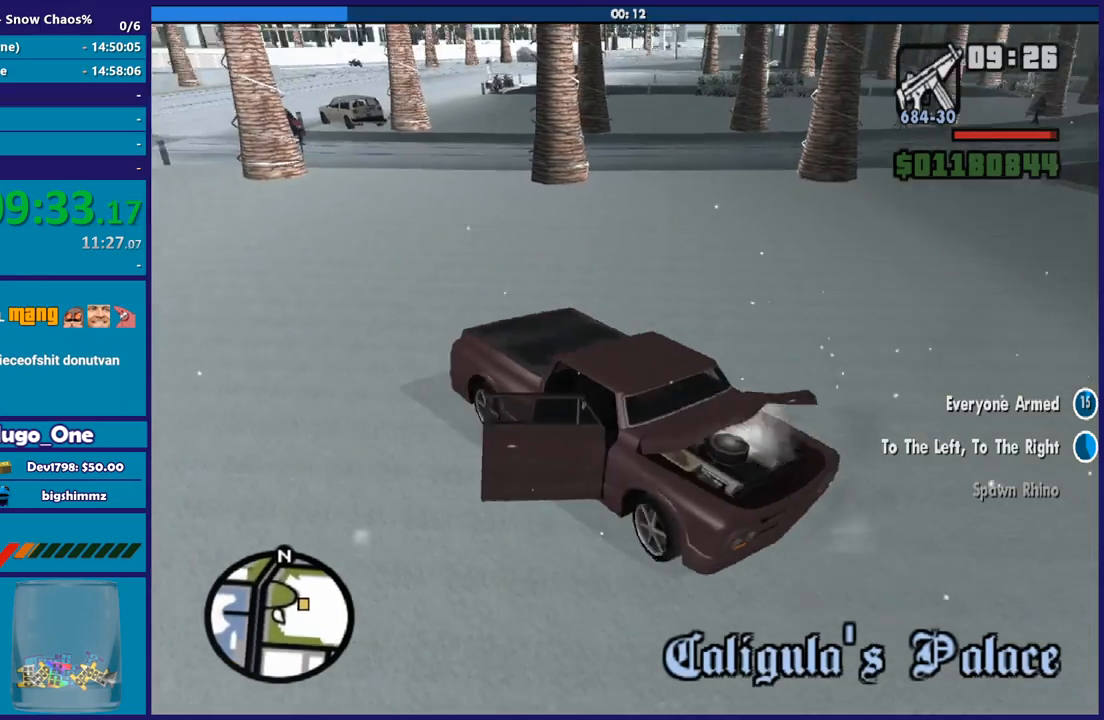
{"buttons": ["L2"], "left_stick": "right", "right_stick": "down-right", "button_events": []}
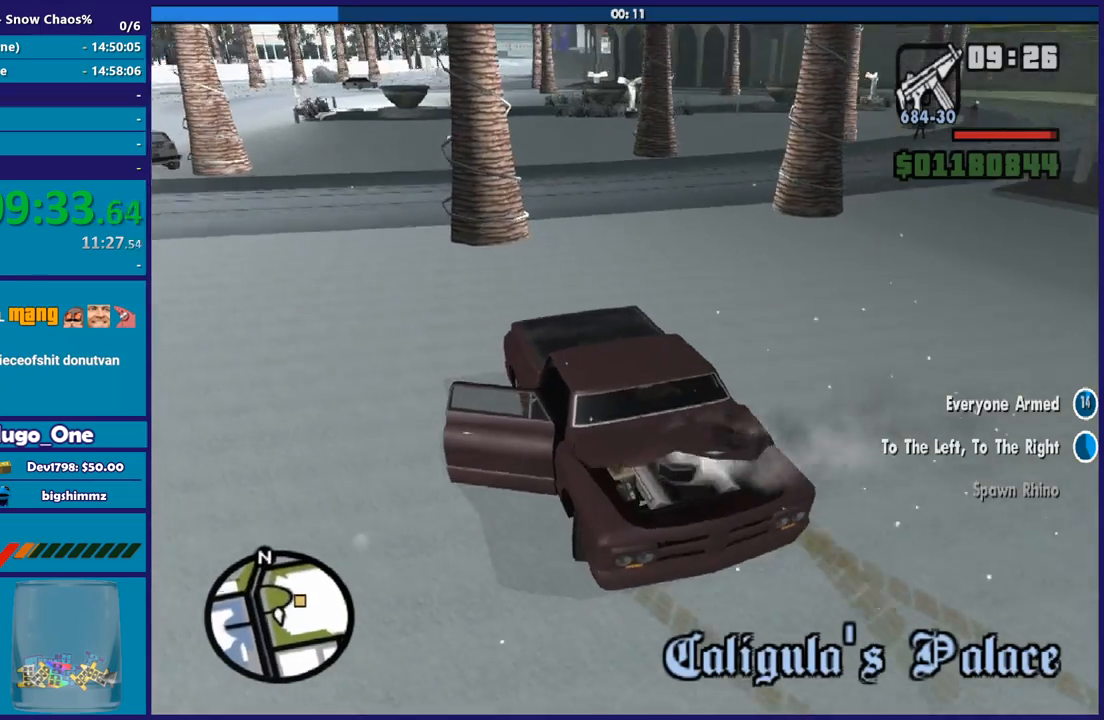
{"buttons": ["L2"], "left_stick": "up-left", "right_stick": "down", "button_events": []}
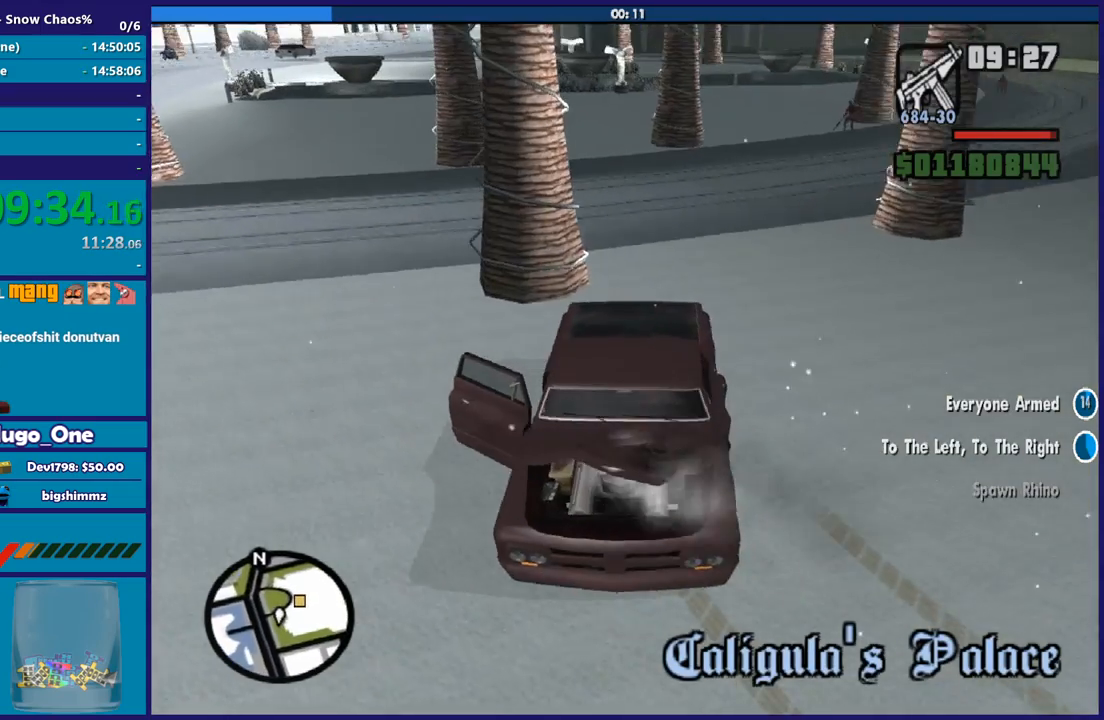
{"buttons": ["L2"], "left_stick": "center", "right_stick": "center", "button_events": []}
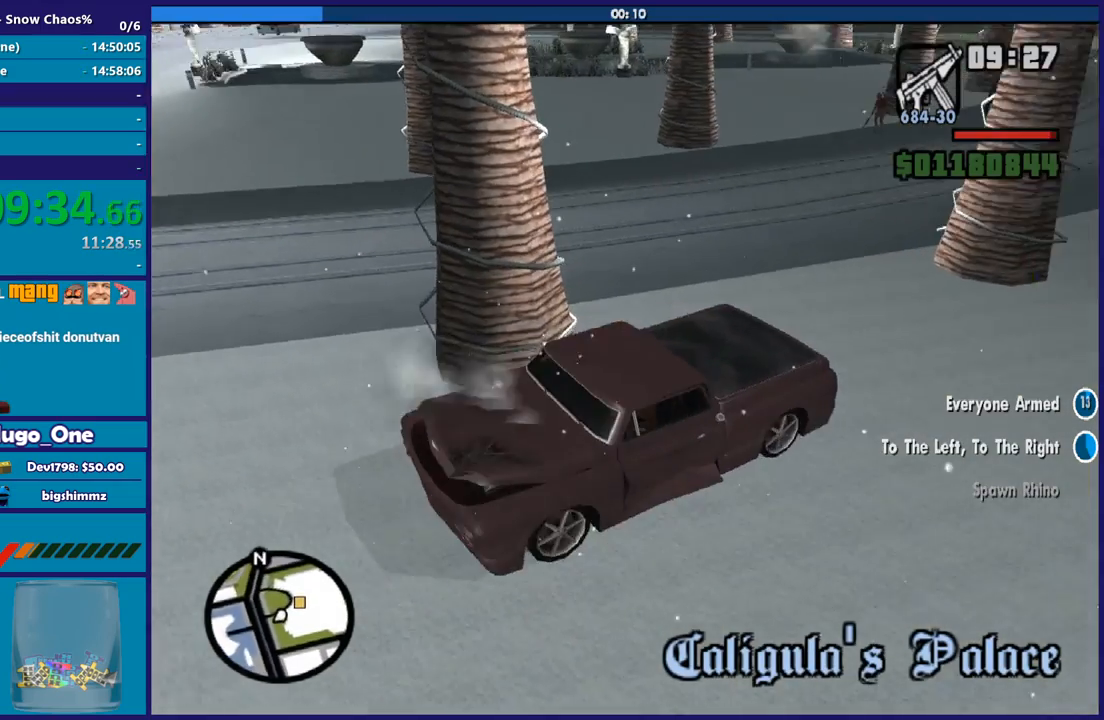
{"buttons": ["L2"], "left_stick": "left", "right_stick": "down-left", "button_events": []}